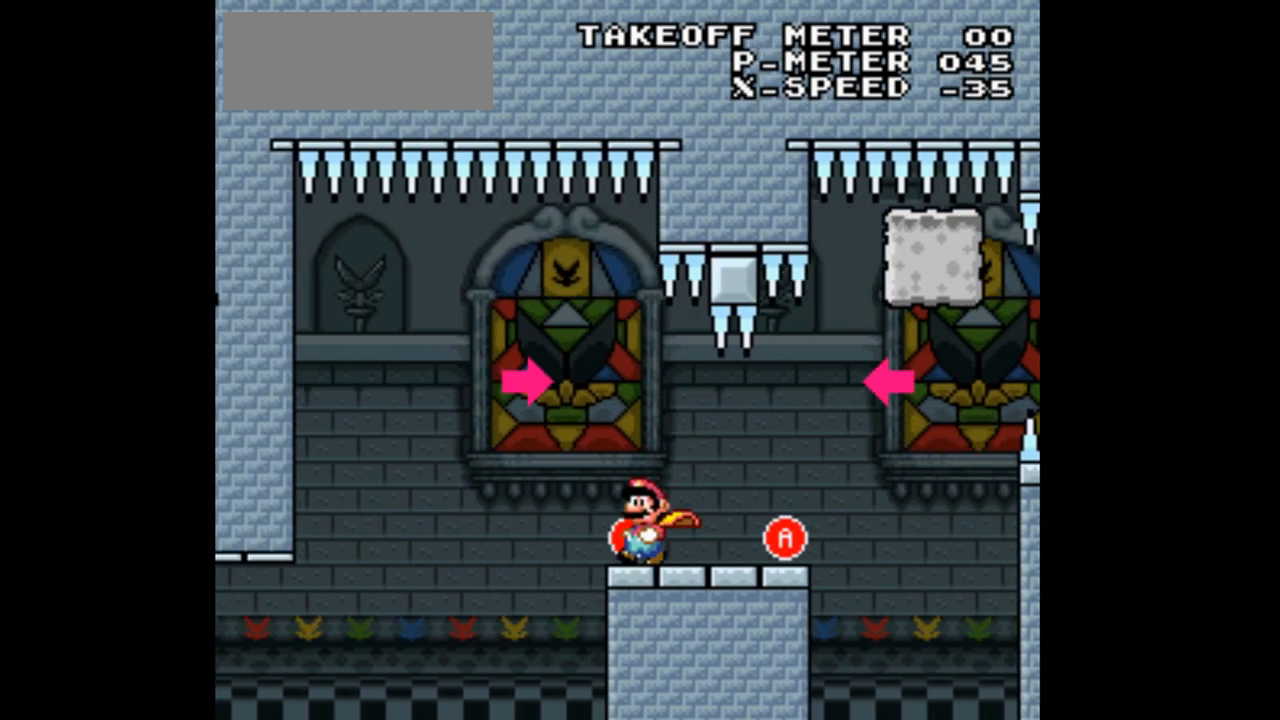
Gameplay with a controller (Nintendo layout); each line is a JSON object with the inputs held at the frame after it. "events" lists button and stick changes between this image and that frame as [ms after this image, input, new state], when the widget could be followed in between. Not read: L3 R1 R3.
{"buttons": ["X", "DPAD_RIGHT"], "events": [[33, "A", "down"], [133, "DPAD_LEFT", "up"], [267, "A", "up"], [267, "DPAD_RIGHT", "down"]]}
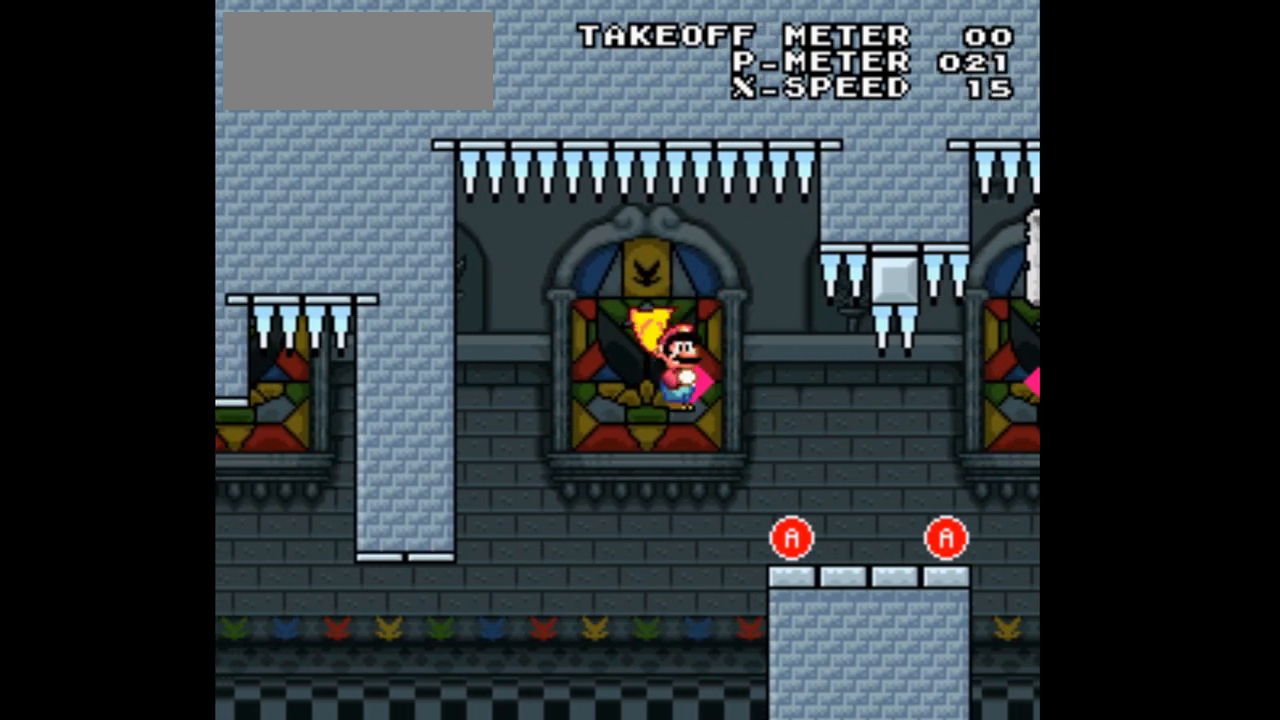
{"buttons": ["X", "DPAD_RIGHT"], "events": []}
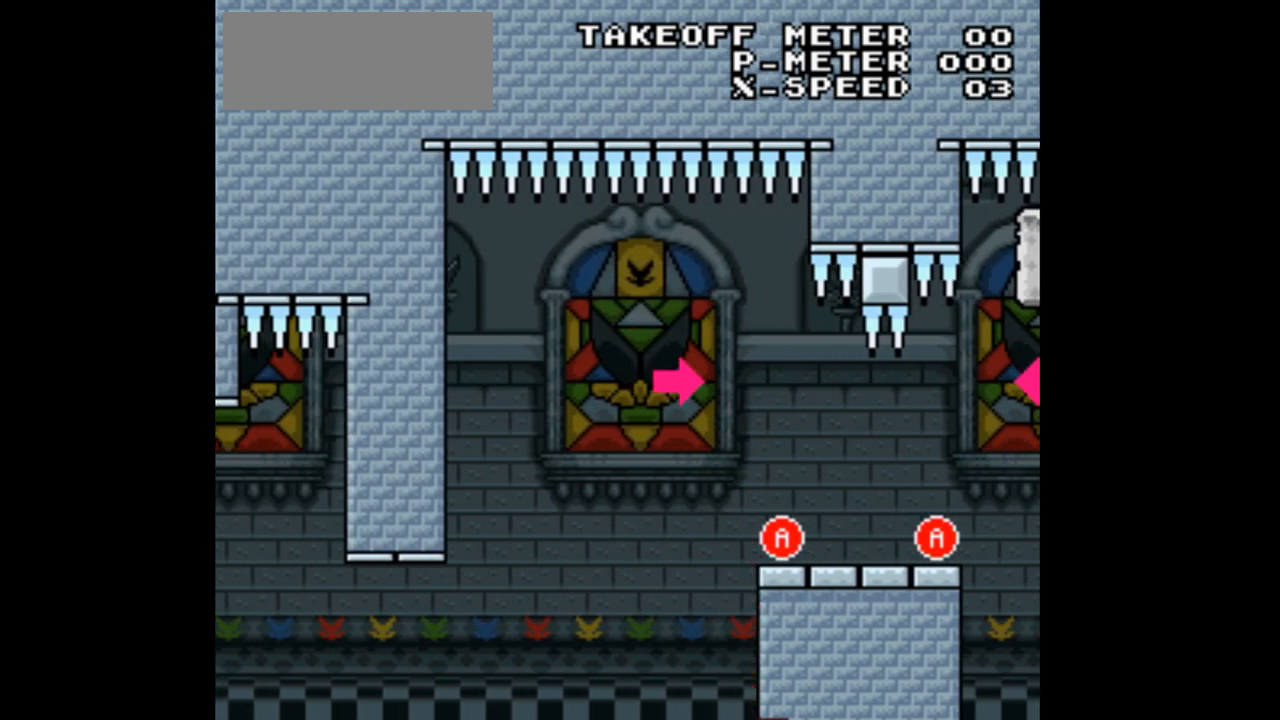
{"buttons": ["X", "DPAD_LEFT"], "events": [[167, "DPAD_RIGHT", "up"], [500, "DPAD_LEFT", "down"]]}
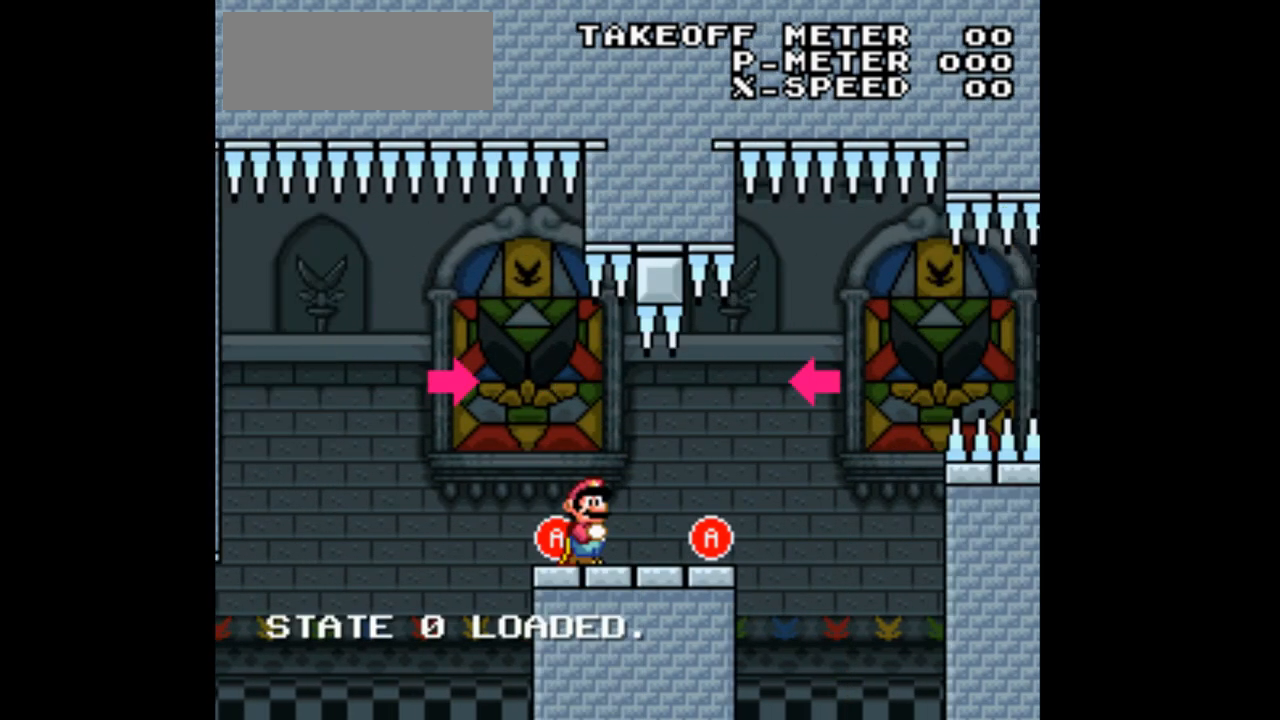
{"buttons": ["A", "X", "DPAD_RIGHT"], "events": [[300, "A", "down"], [367, "DPAD_LEFT", "up"], [433, "DPAD_RIGHT", "down"]]}
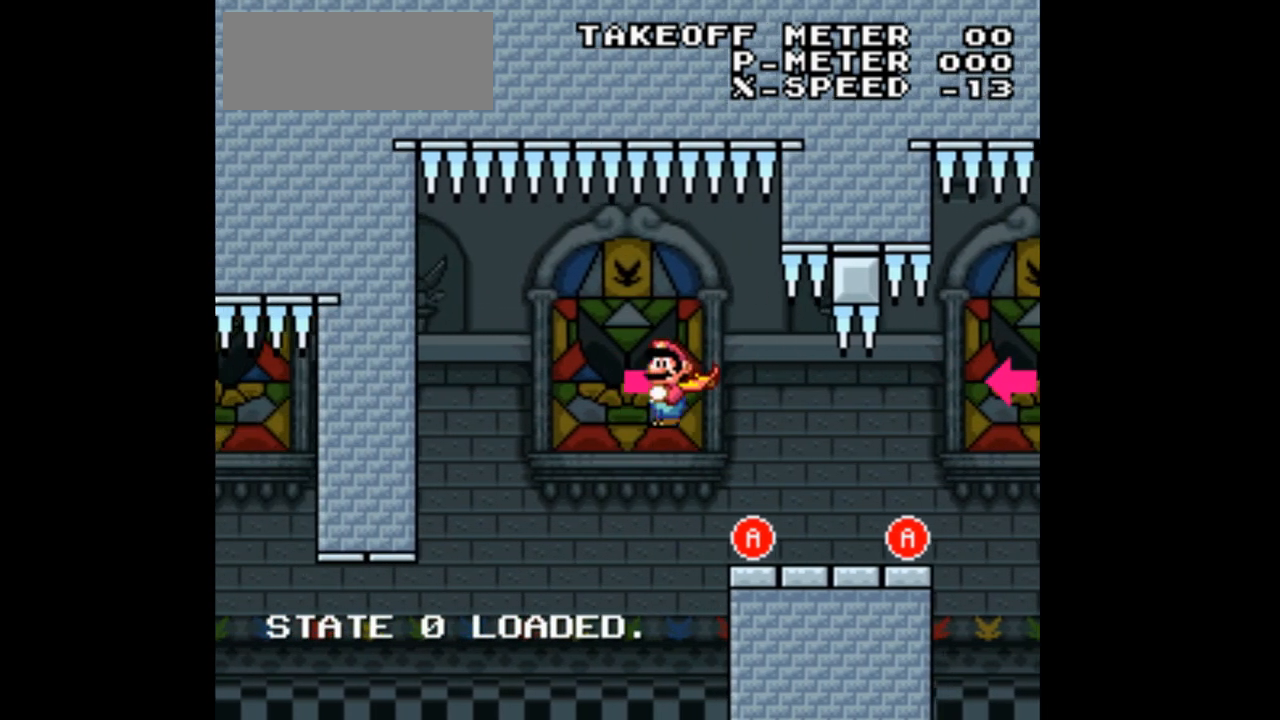
{"buttons": ["X", "DPAD_RIGHT"], "events": [[67, "A", "up"]]}
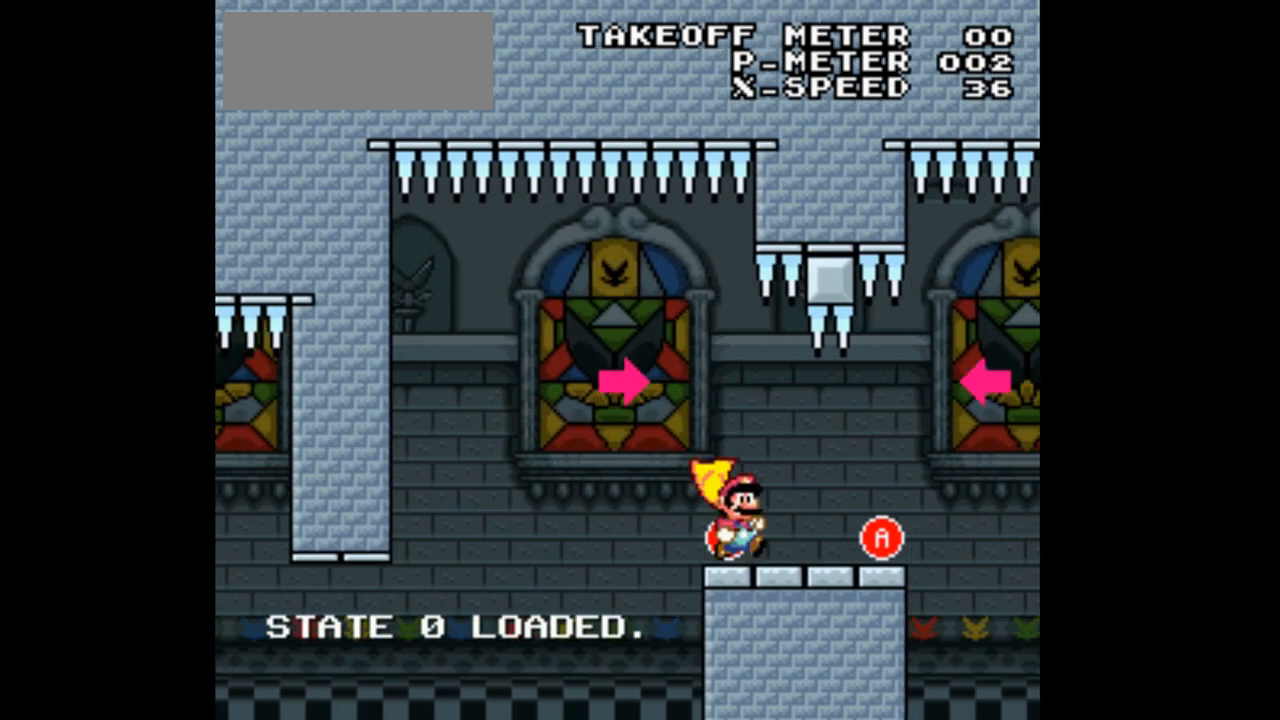
{"buttons": ["X", "DPAD_LEFT"], "events": [[300, "A", "down"], [367, "DPAD_RIGHT", "up"], [467, "DPAD_LEFT", "down"], [500, "A", "up"]]}
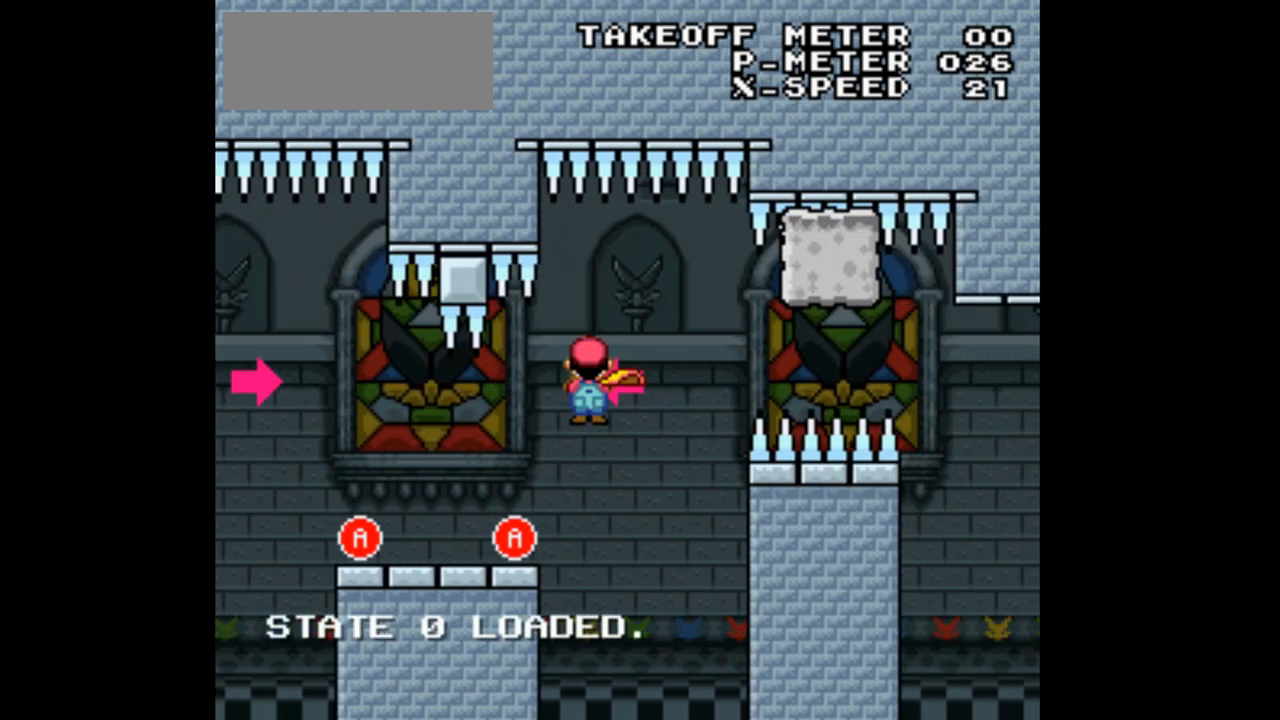
{"buttons": ["X", "DPAD_LEFT"], "events": []}
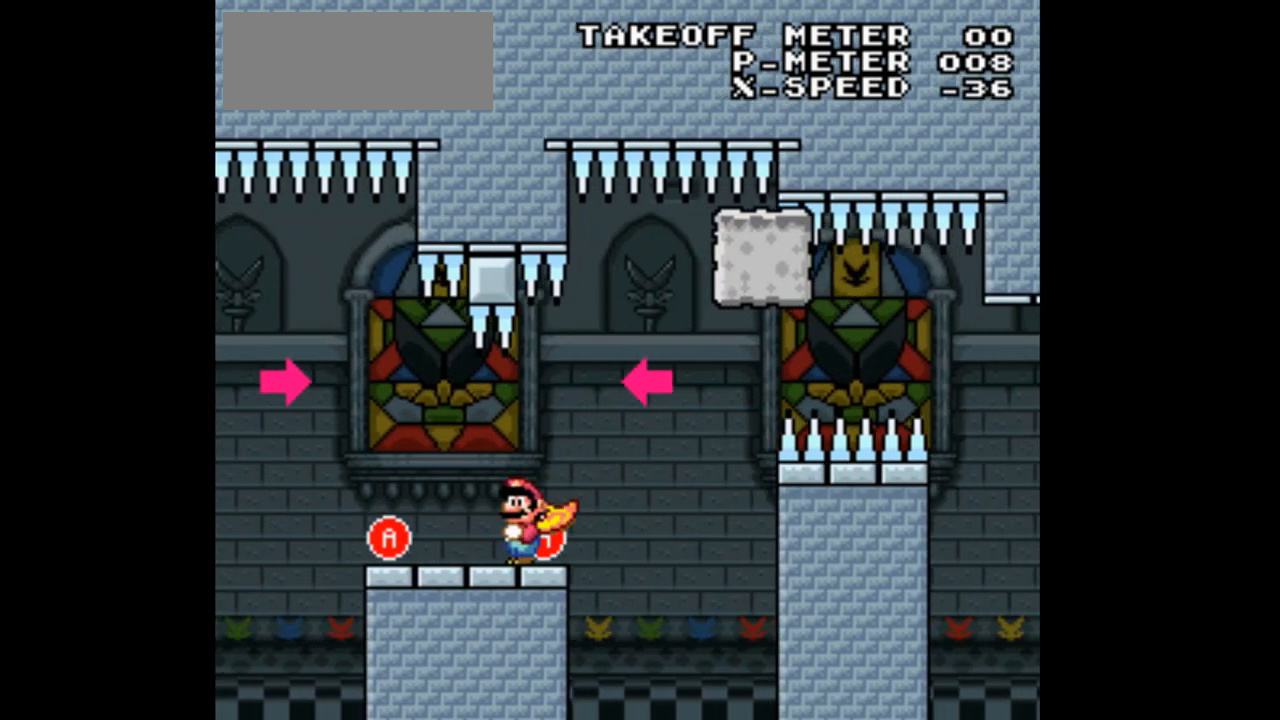
{"buttons": ["A", "X", "DPAD_RIGHT"], "events": [[367, "A", "down"], [400, "DPAD_LEFT", "up"], [467, "DPAD_RIGHT", "down"]]}
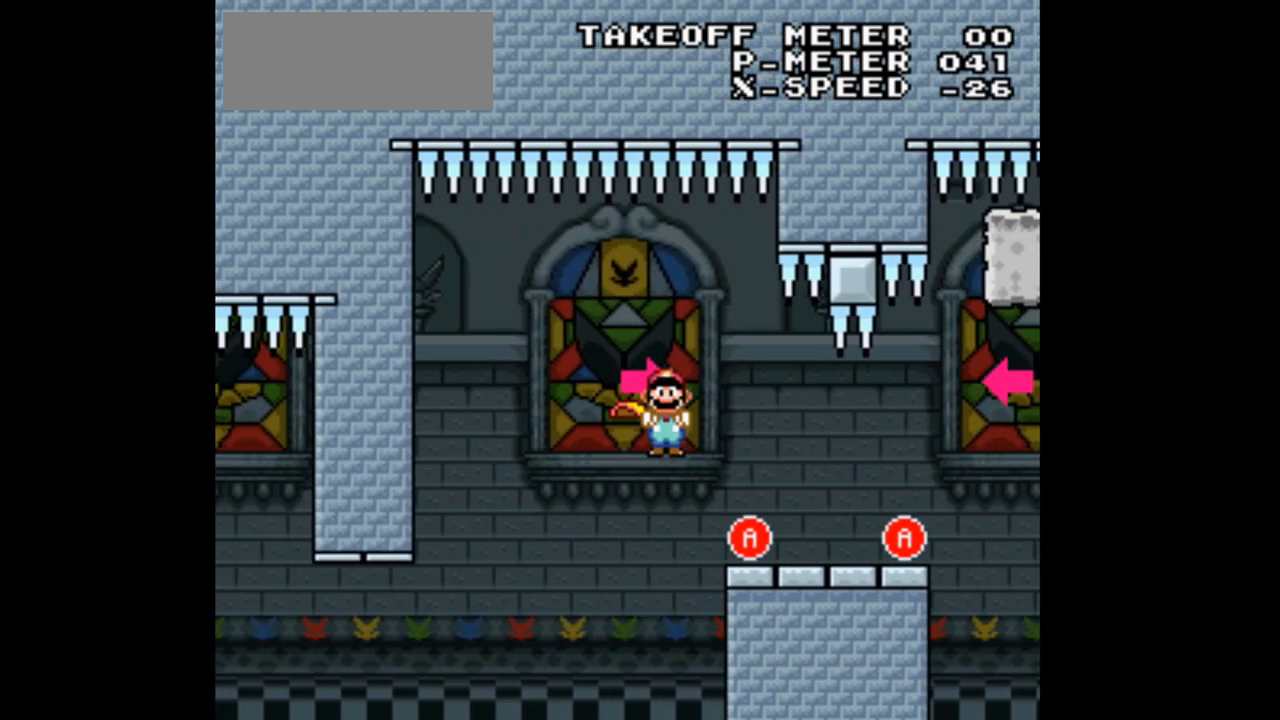
{"buttons": ["X", "DPAD_RIGHT"], "events": [[33, "A", "up"]]}
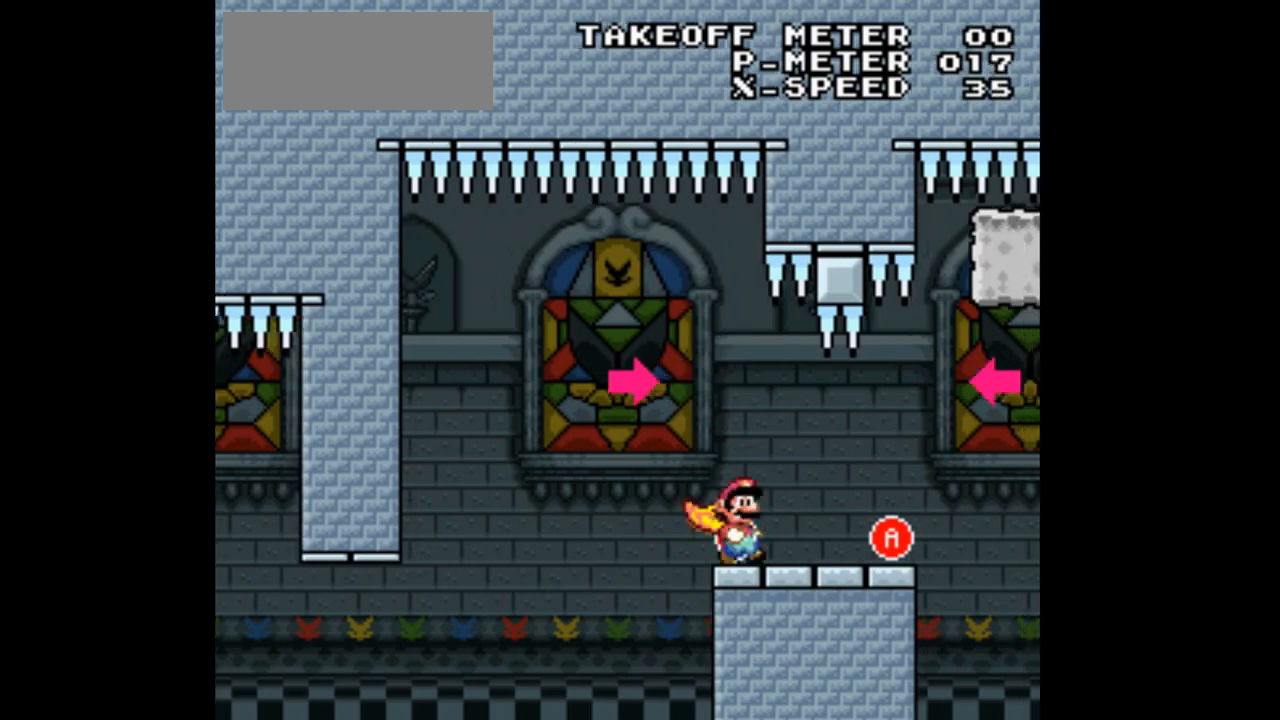
{"buttons": ["A", "X", "DPAD_LEFT"]}
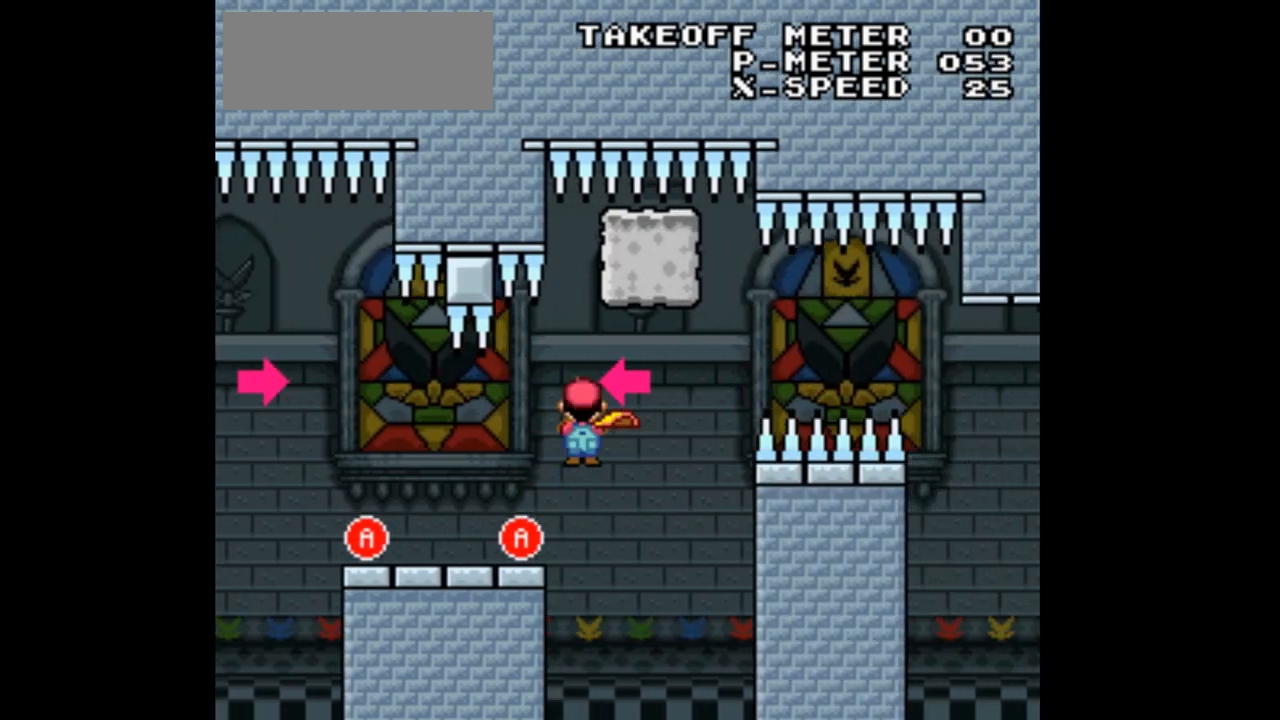
{"buttons": ["X", "DPAD_LEFT"], "events": [[33, "A", "up"]]}
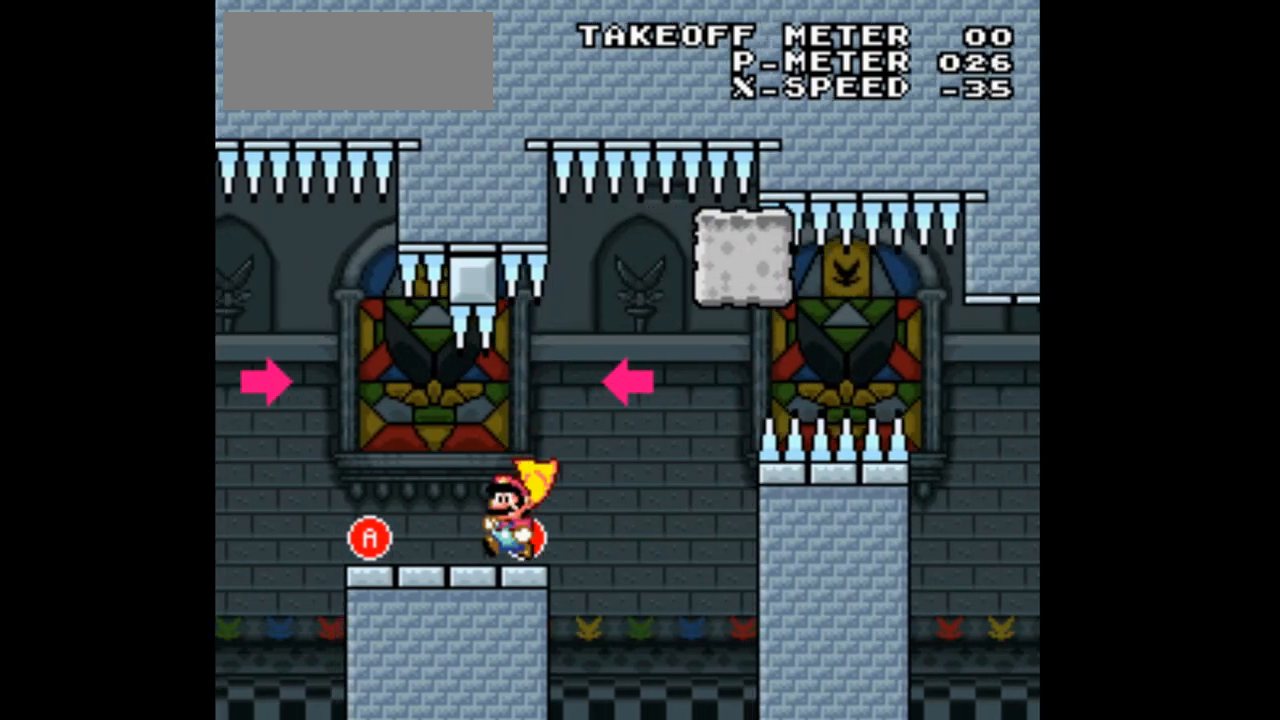
{"buttons": ["A", "X", "DPAD_RIGHT"], "events": [[333, "A", "down"], [433, "DPAD_LEFT", "up"], [433, "DPAD_RIGHT", "down"]]}
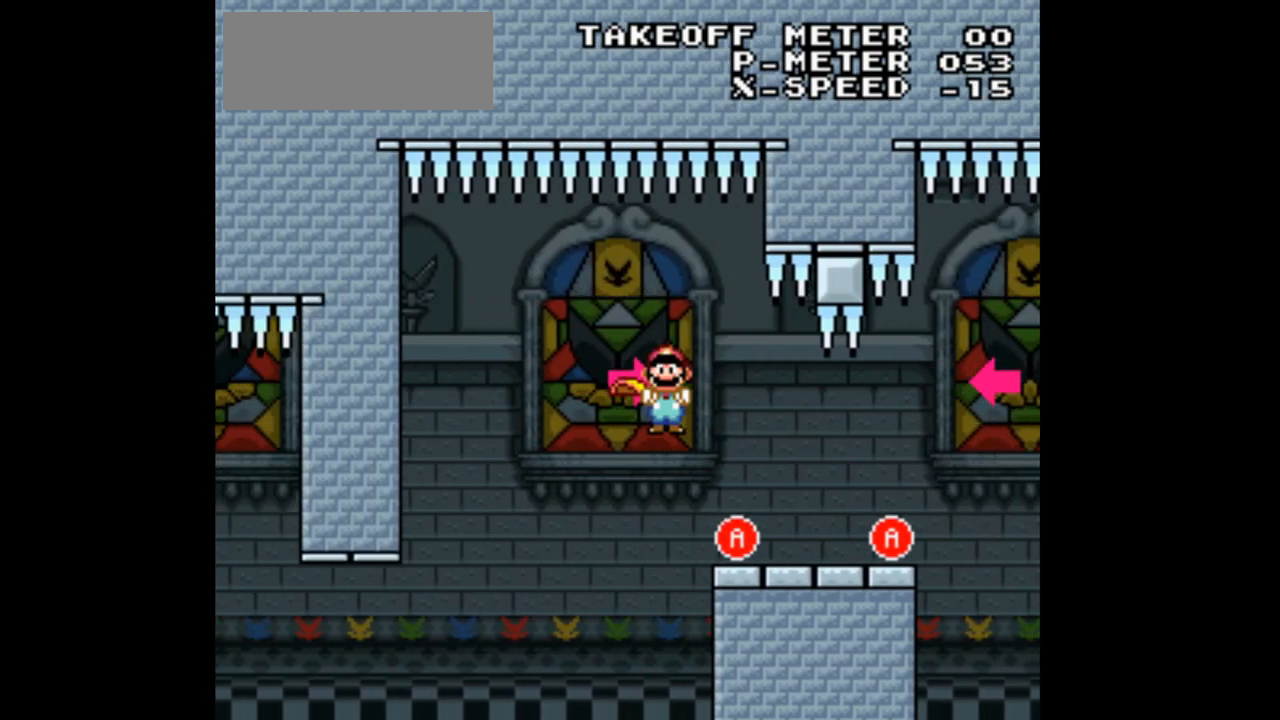
{"buttons": ["X", "DPAD_RIGHT"], "events": [[33, "A", "up"]]}
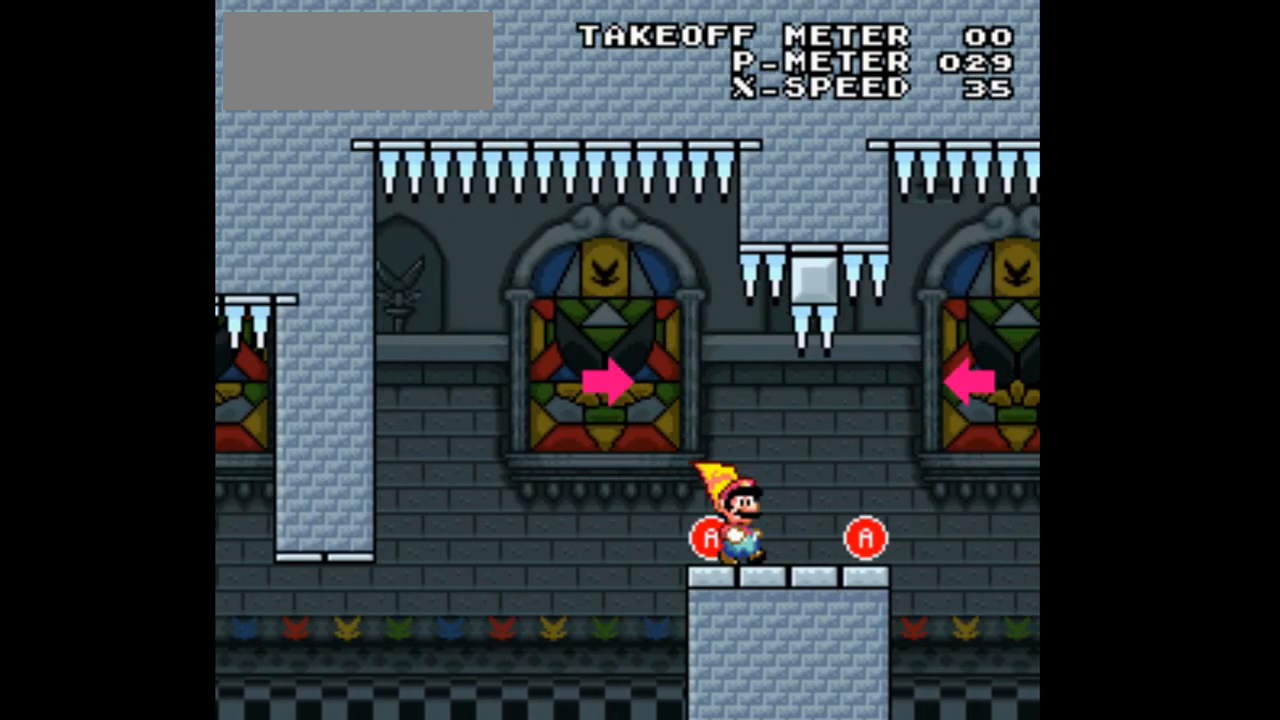
{"buttons": ["X", "DPAD_LEFT"]}
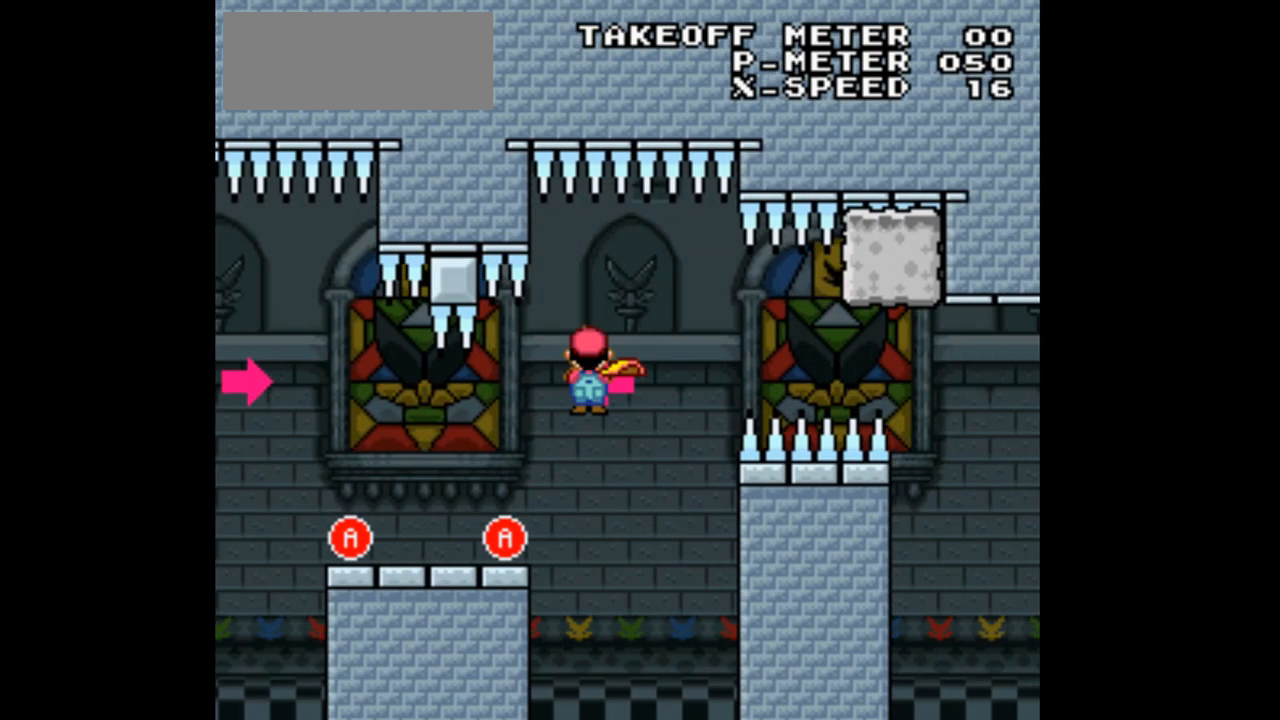
{"buttons": ["X", "DPAD_LEFT"], "events": []}
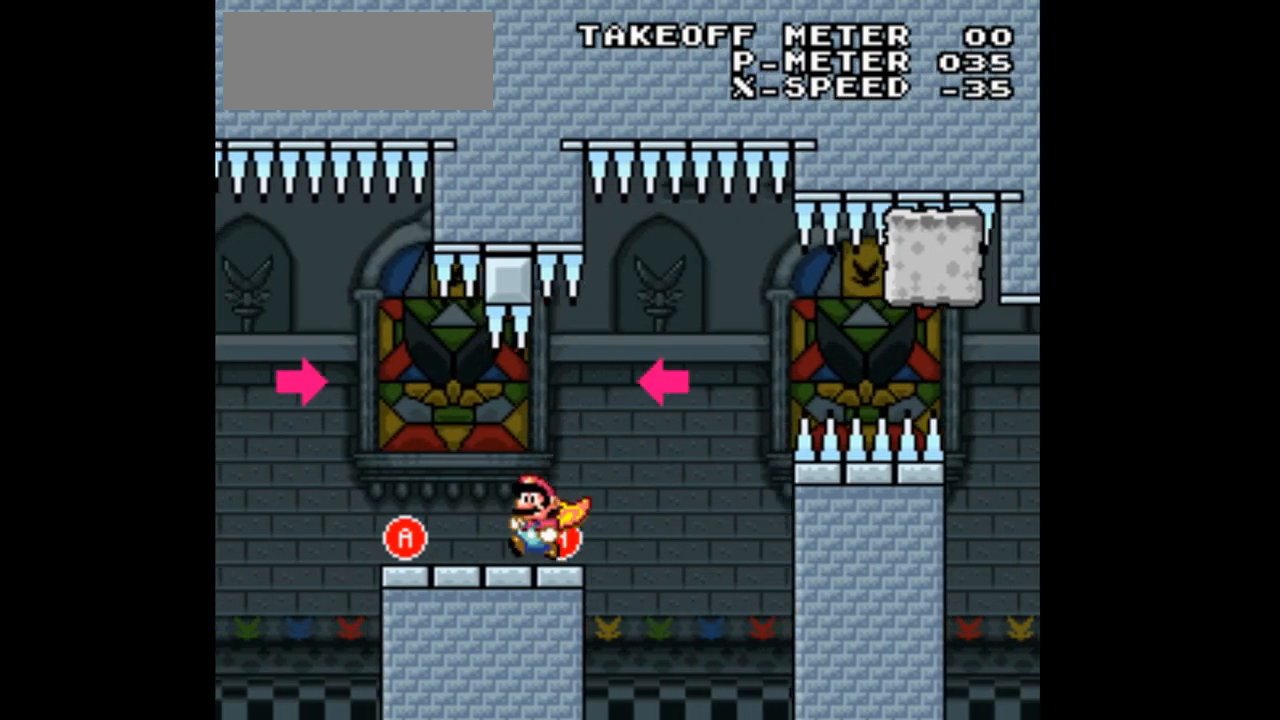
{"buttons": ["A", "X", "DPAD_RIGHT"], "events": [[300, "A", "down"], [400, "DPAD_LEFT", "up"], [400, "DPAD_RIGHT", "down"]]}
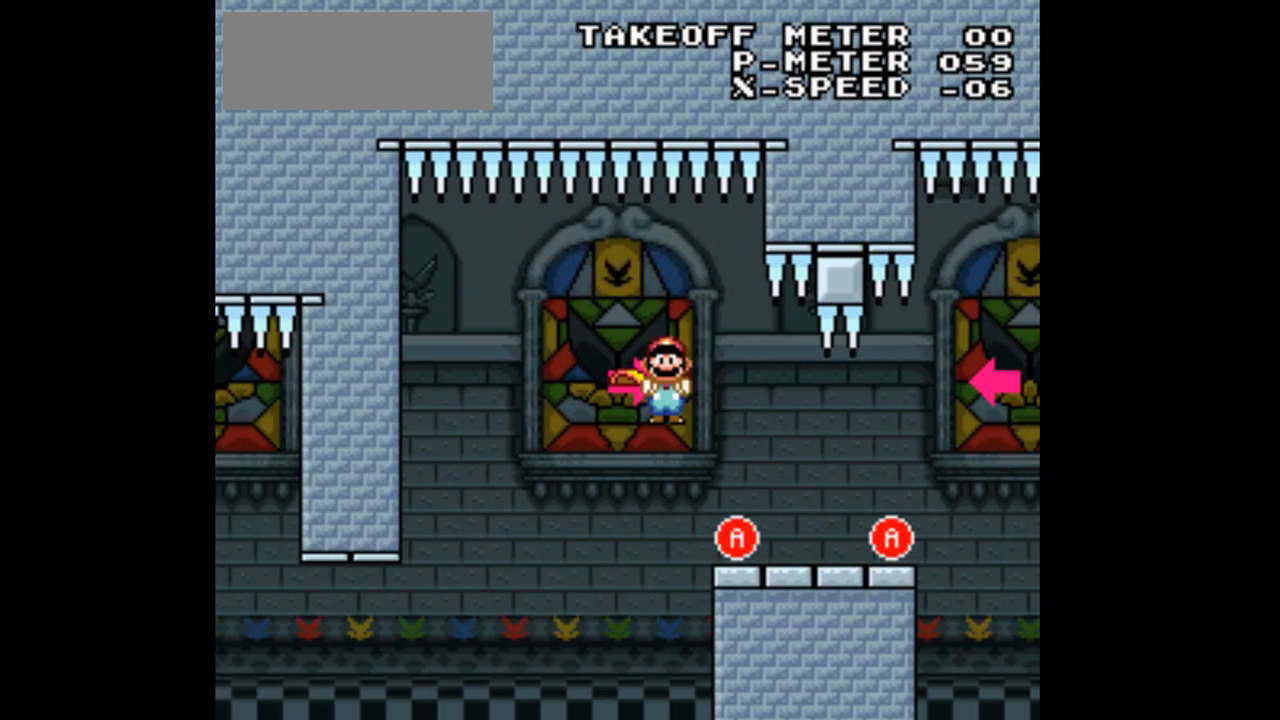
{"buttons": ["X", "DPAD_RIGHT"], "events": [[33, "A", "up"]]}
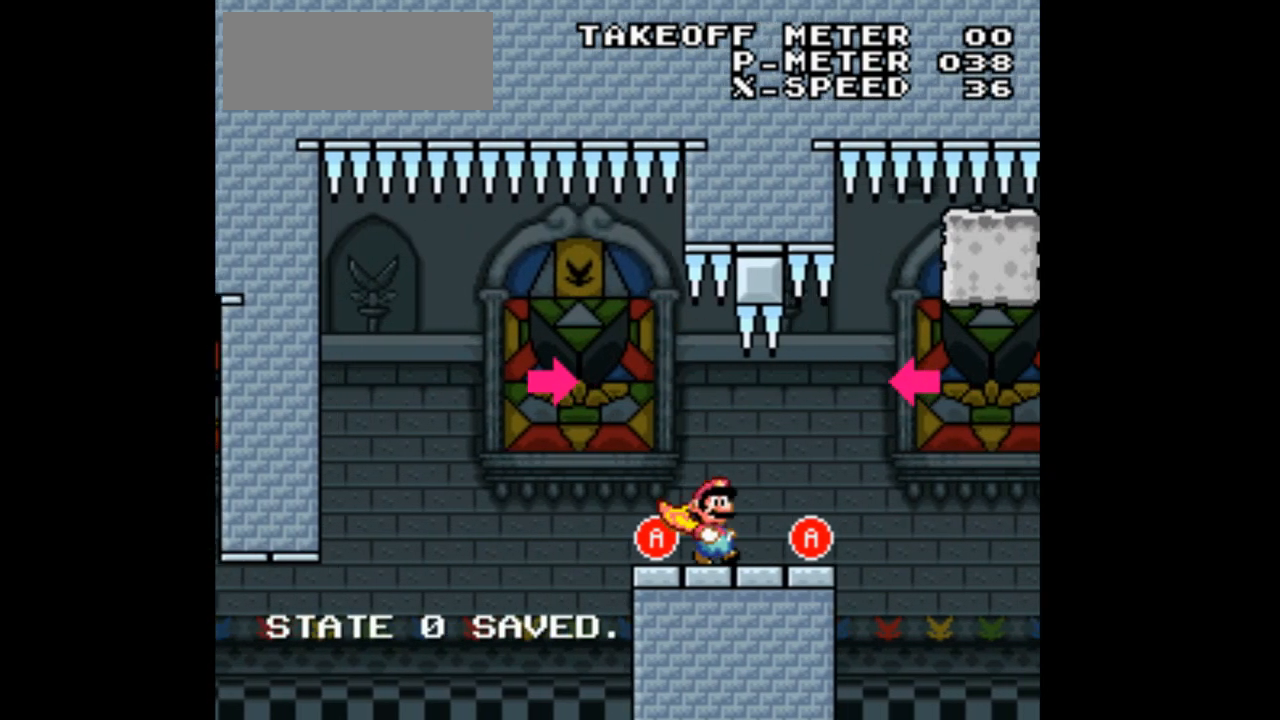
{"buttons": ["X", "DPAD_LEFT"], "events": [[233, "A", "down"], [300, "DPAD_RIGHT", "up"], [367, "DPAD_LEFT", "down"], [433, "A", "up"]]}
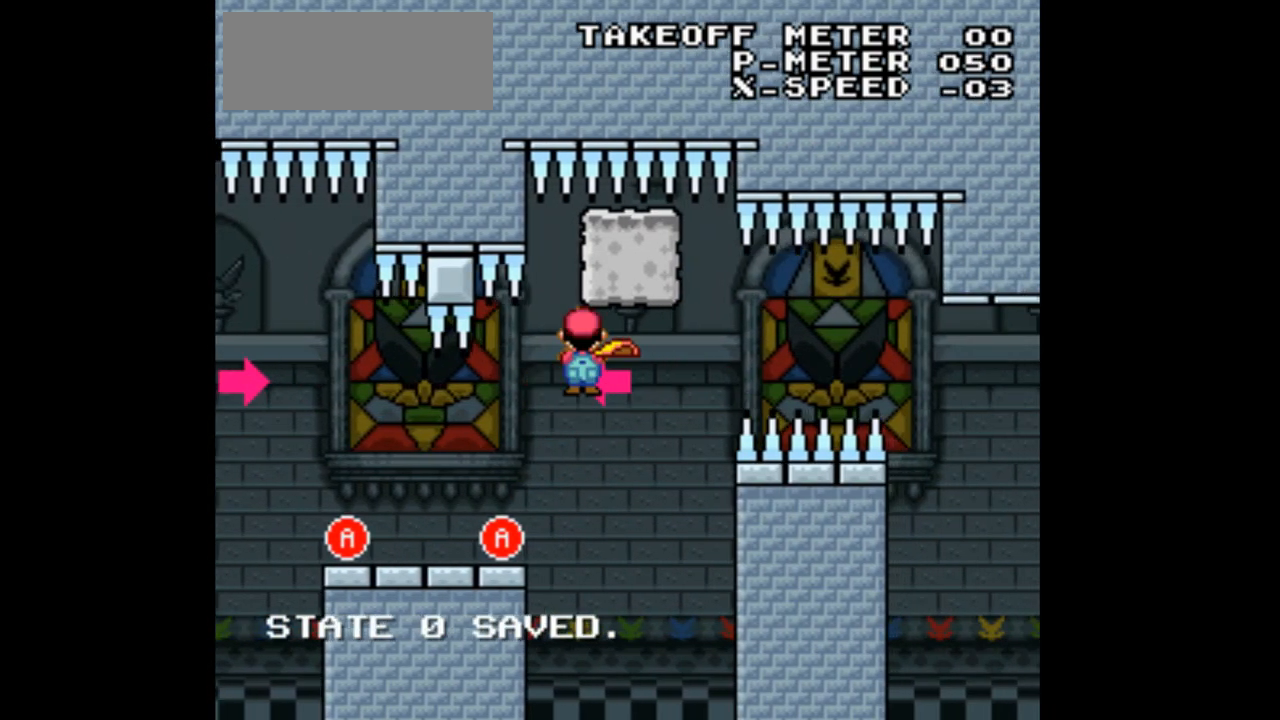
{"buttons": ["X", "DPAD_LEFT"], "events": []}
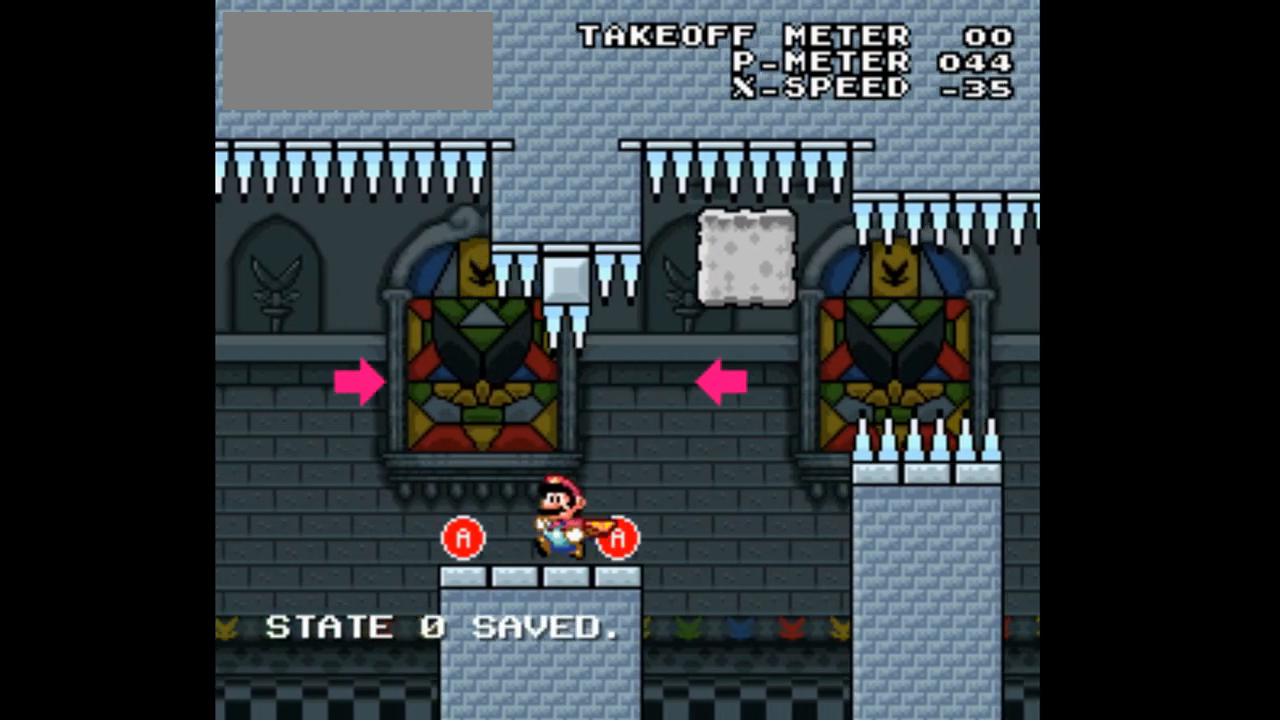
{"buttons": ["X", "DPAD_RIGHT"], "events": [[233, "A", "down"], [367, "DPAD_LEFT", "up"], [400, "DPAD_RIGHT", "down"], [433, "A", "up"]]}